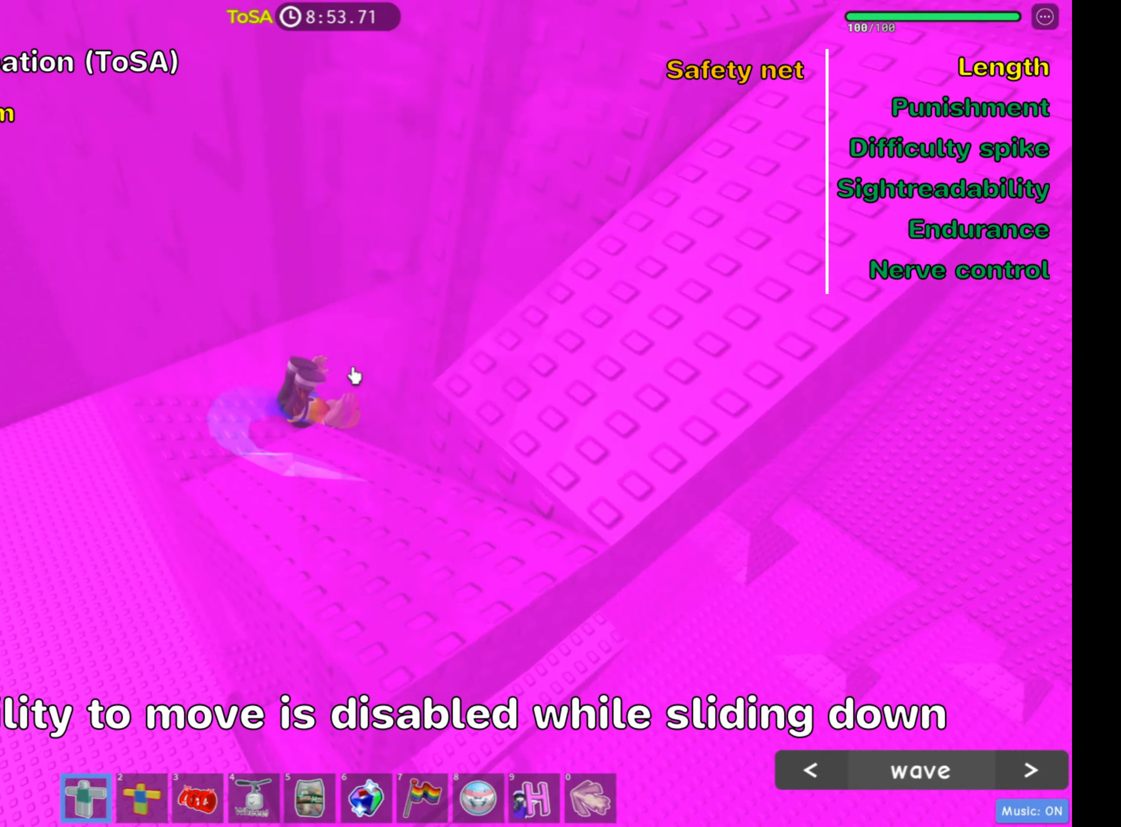
Gameplay with keyboard and mouse; each line is a JSON object with the keys and mouse buttons held at the frame after it. "events" lists presses ("down") and releases ("up") of ".", "a", "comma", "d", "e", "f", "s", "shift", "space", "w", "mouse_left" and "mouse_right" between this image and that frame as [ms after this image, input, new state], when the widget could be followed in between. "mouse_left", "mouse_right" = the "left", "right" buttons of the "mouse" list. No other keys are recorded. Mouse movement is not recorded.
{"keys": [], "mouse": ["right"], "events": []}
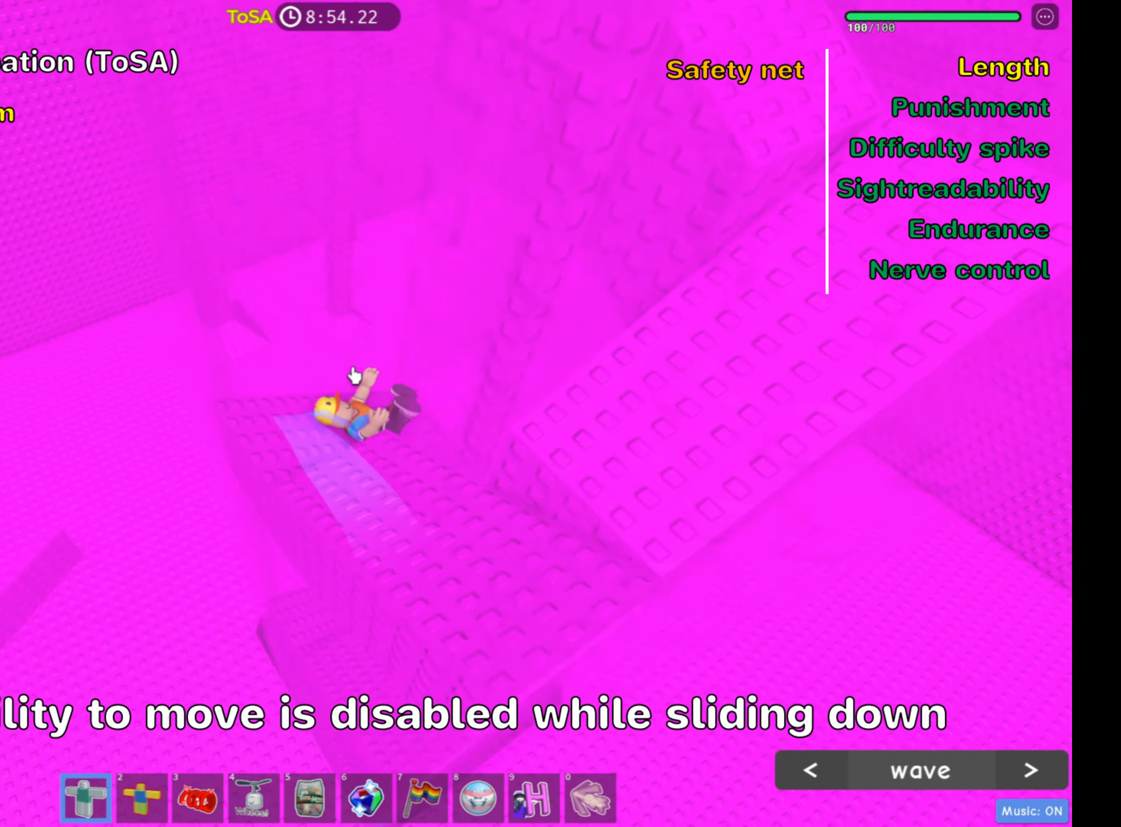
{"keys": [], "mouse": ["right"], "events": []}
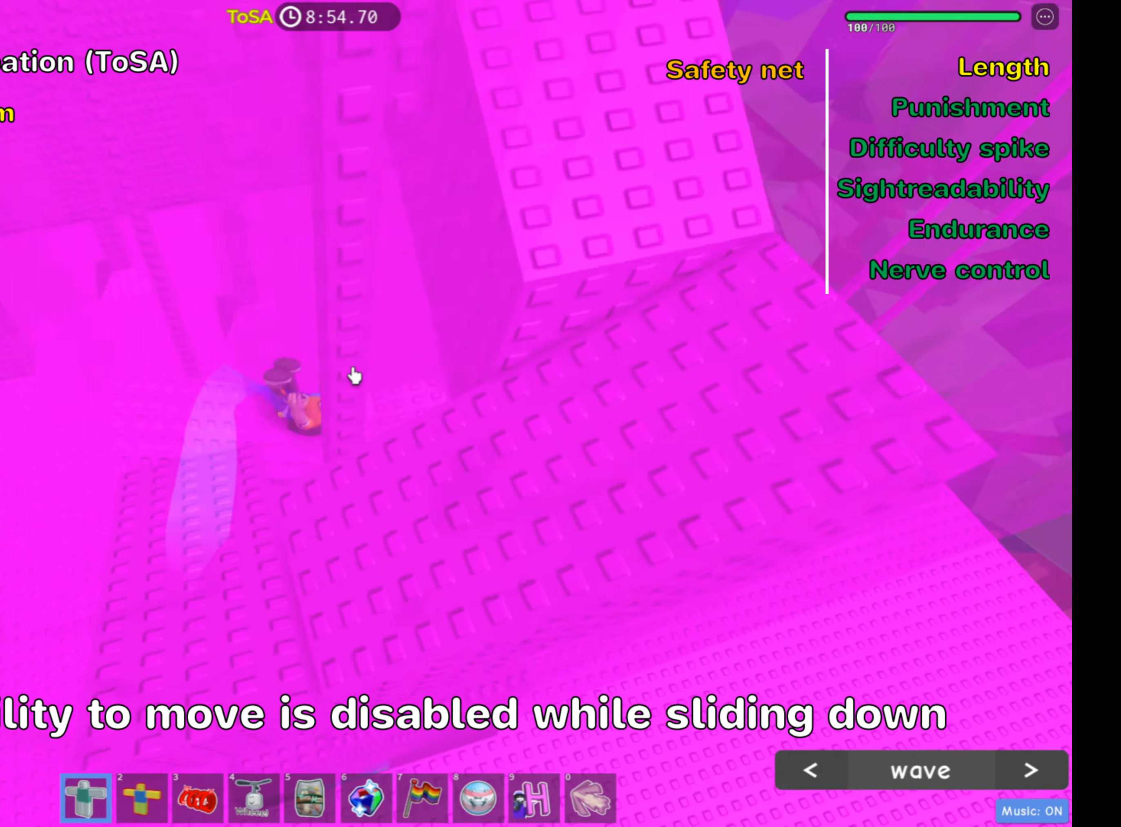
{"keys": [], "mouse": ["right"], "events": [[83, "mouse_right", "up"], [467, "mouse_right", "down"]]}
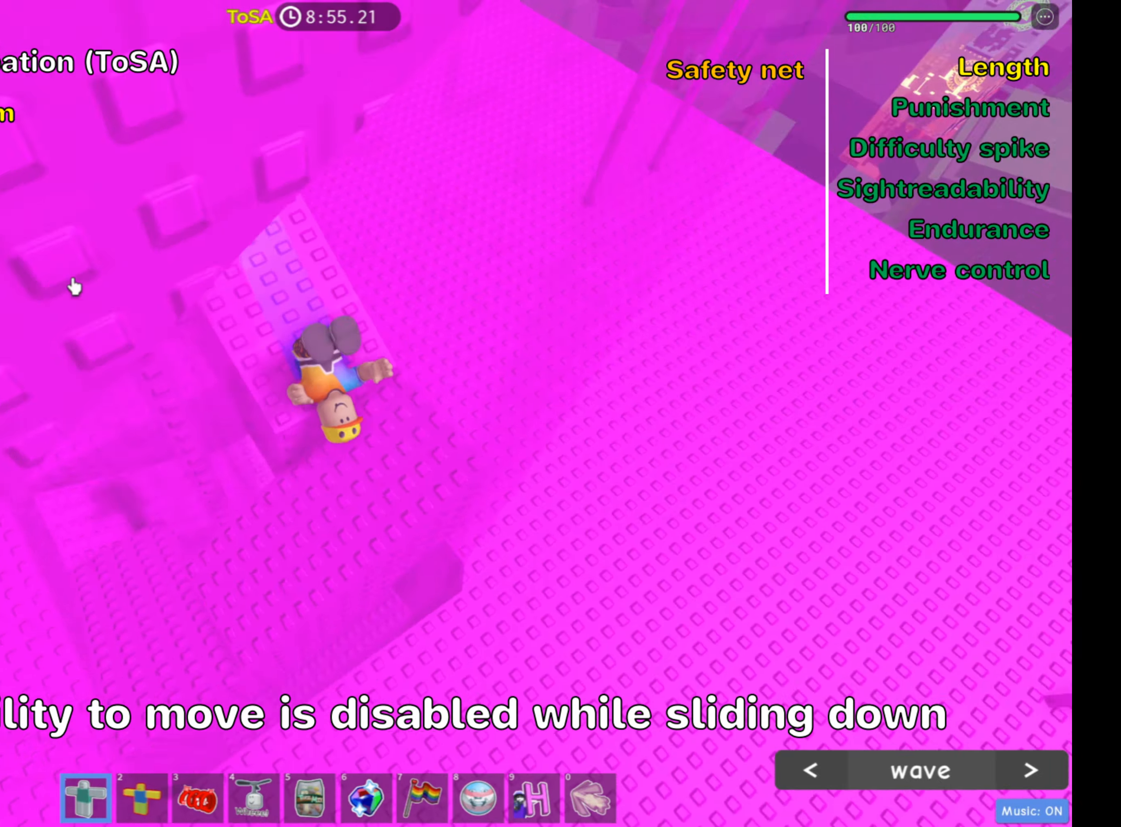
{"keys": [], "mouse": ["right"], "events": []}
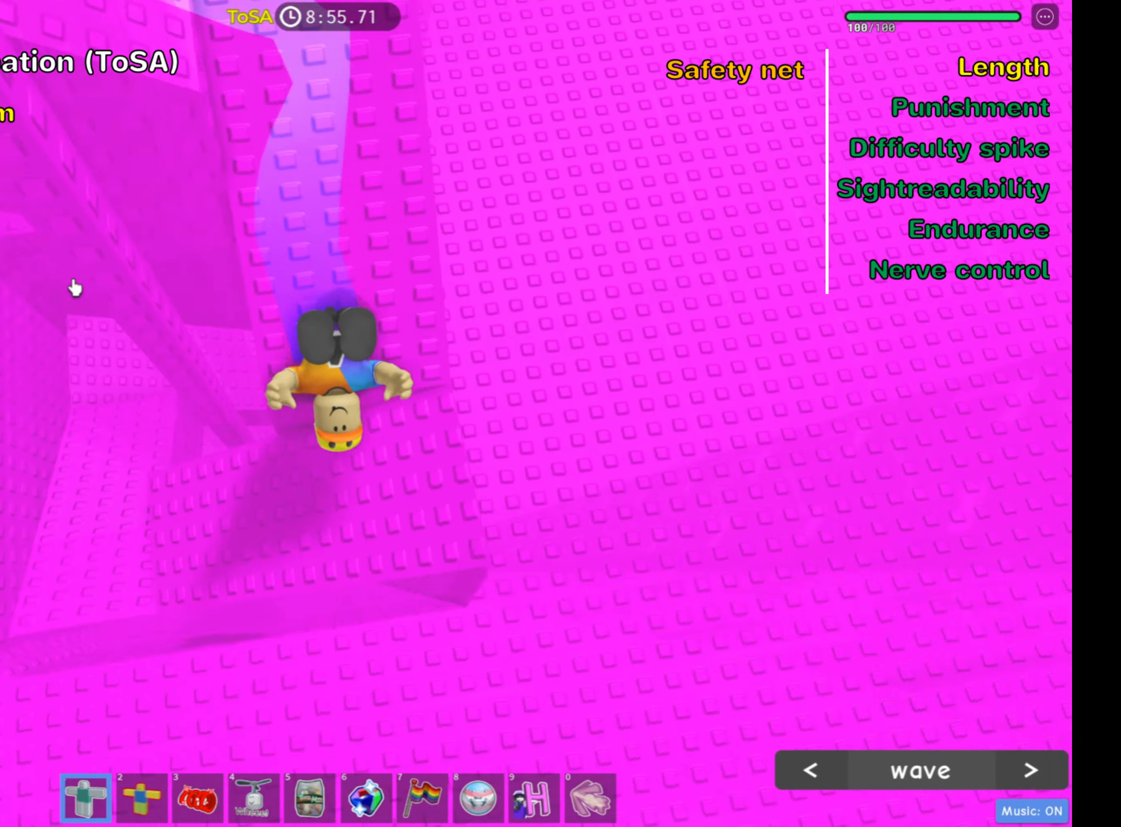
{"keys": [], "mouse": ["right"], "events": []}
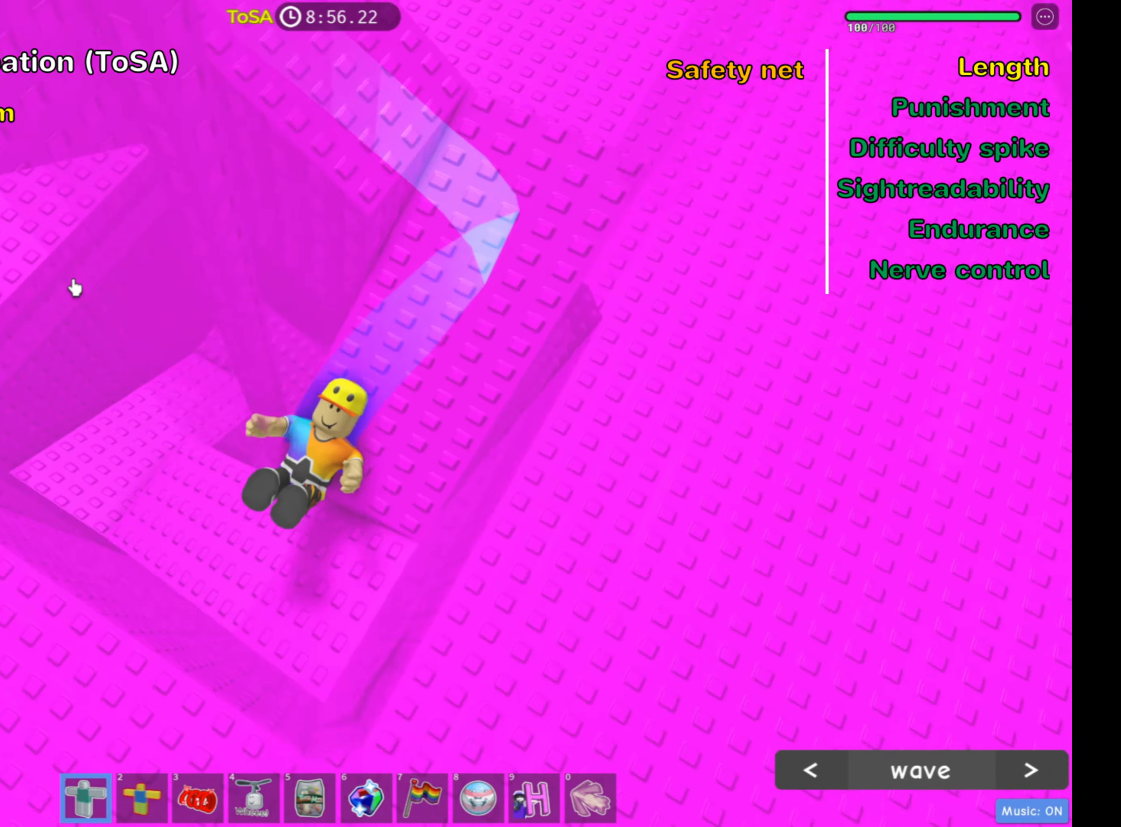
{"keys": [], "mouse": ["right"], "events": []}
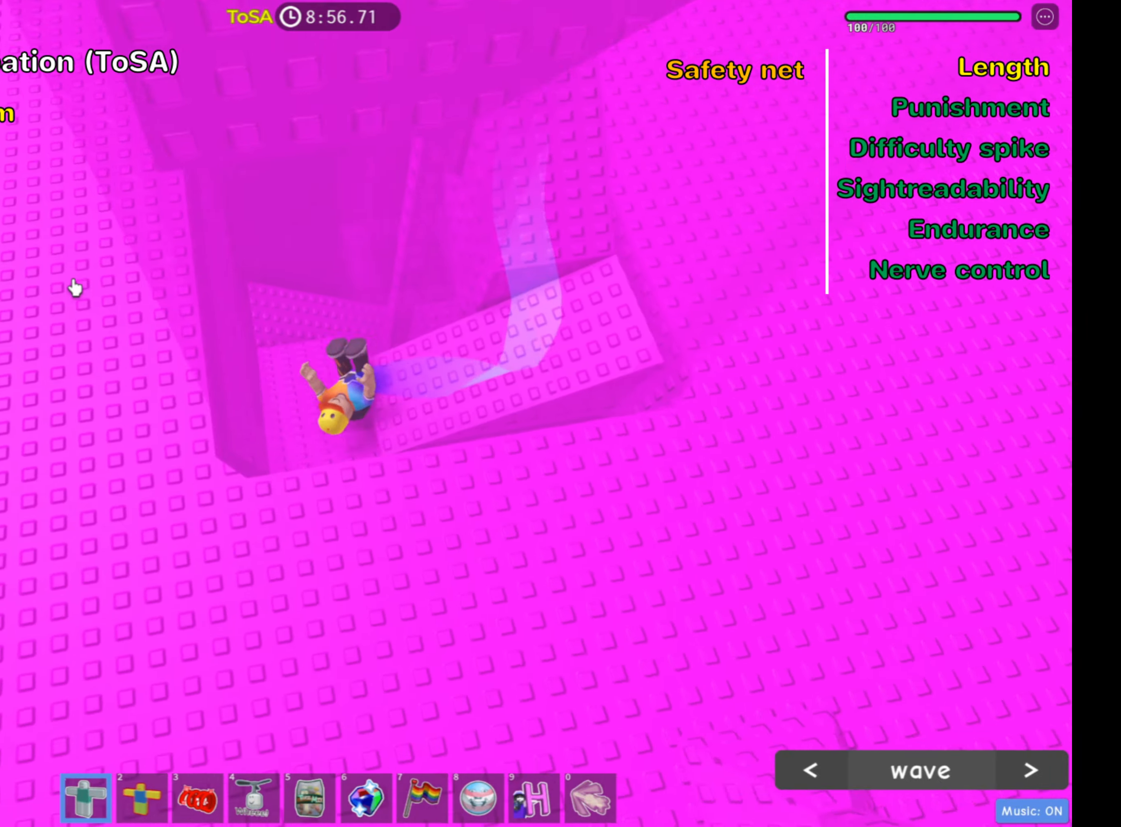
{"keys": [], "mouse": ["right"], "events": []}
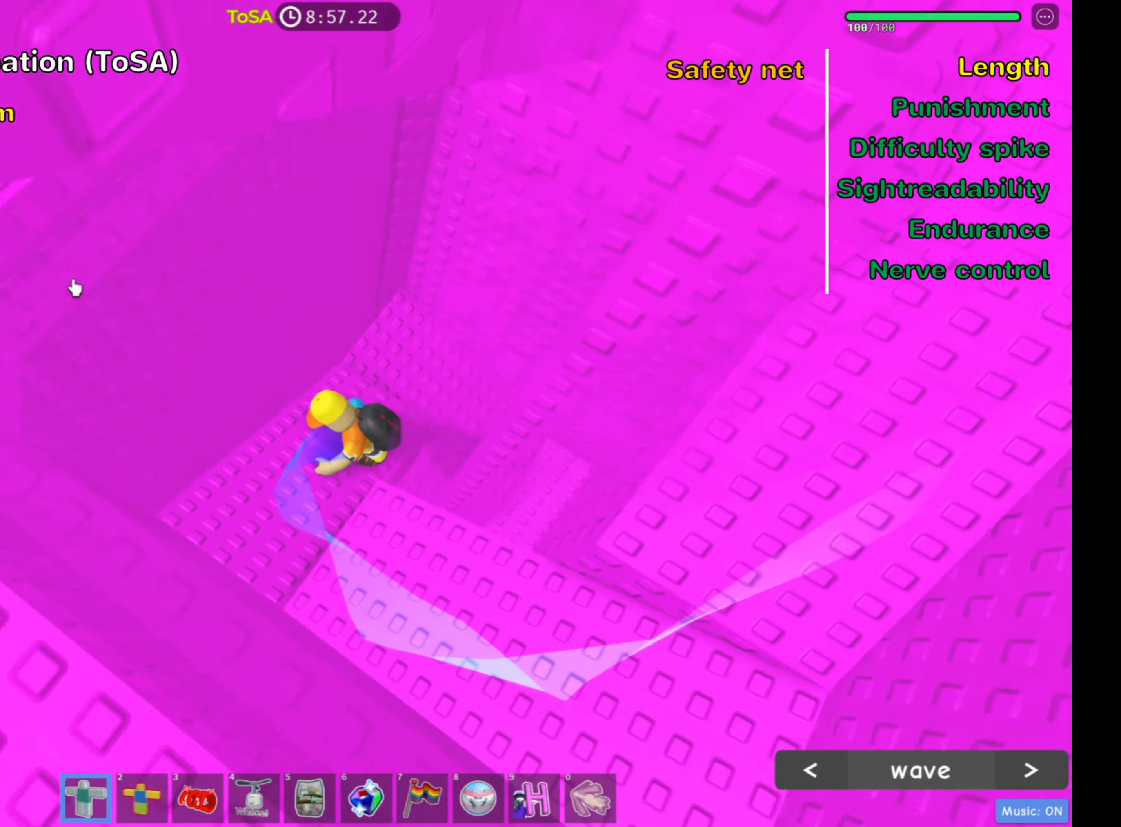
{"keys": [], "mouse": ["right"], "events": []}
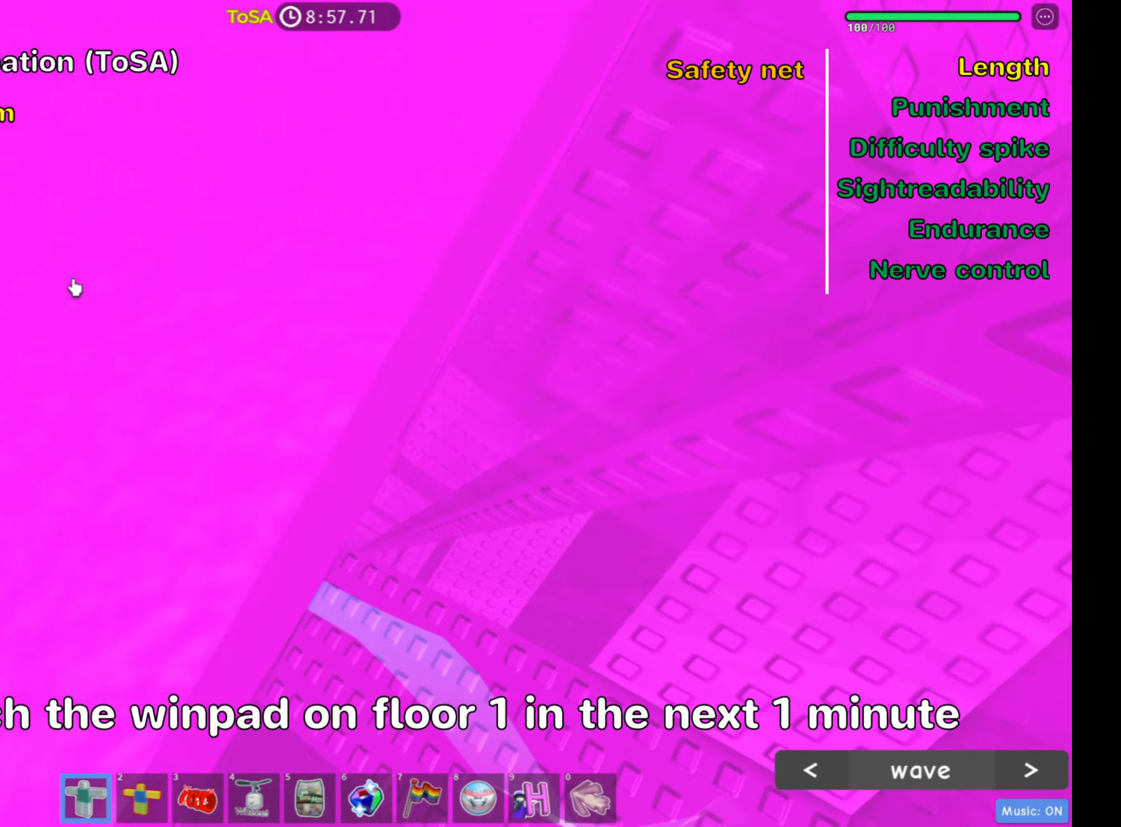
{"keys": [], "mouse": ["right"], "events": []}
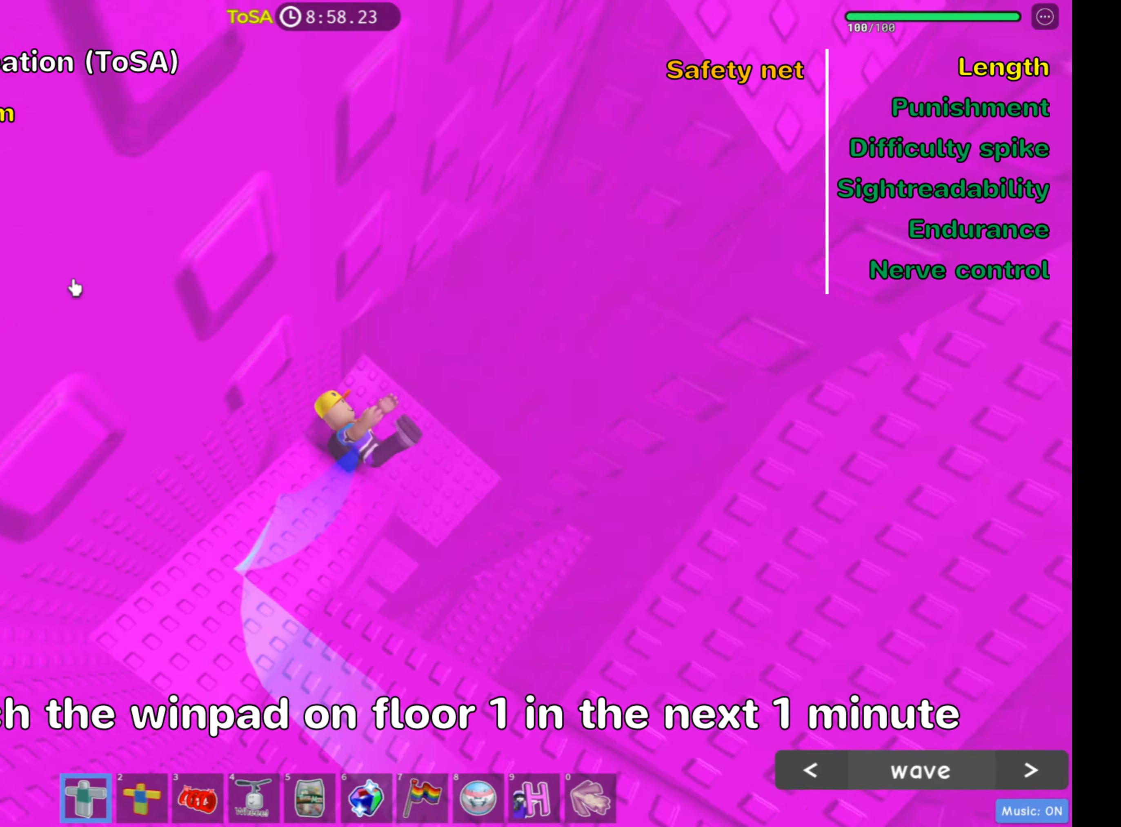
{"keys": [], "mouse": ["right"], "events": []}
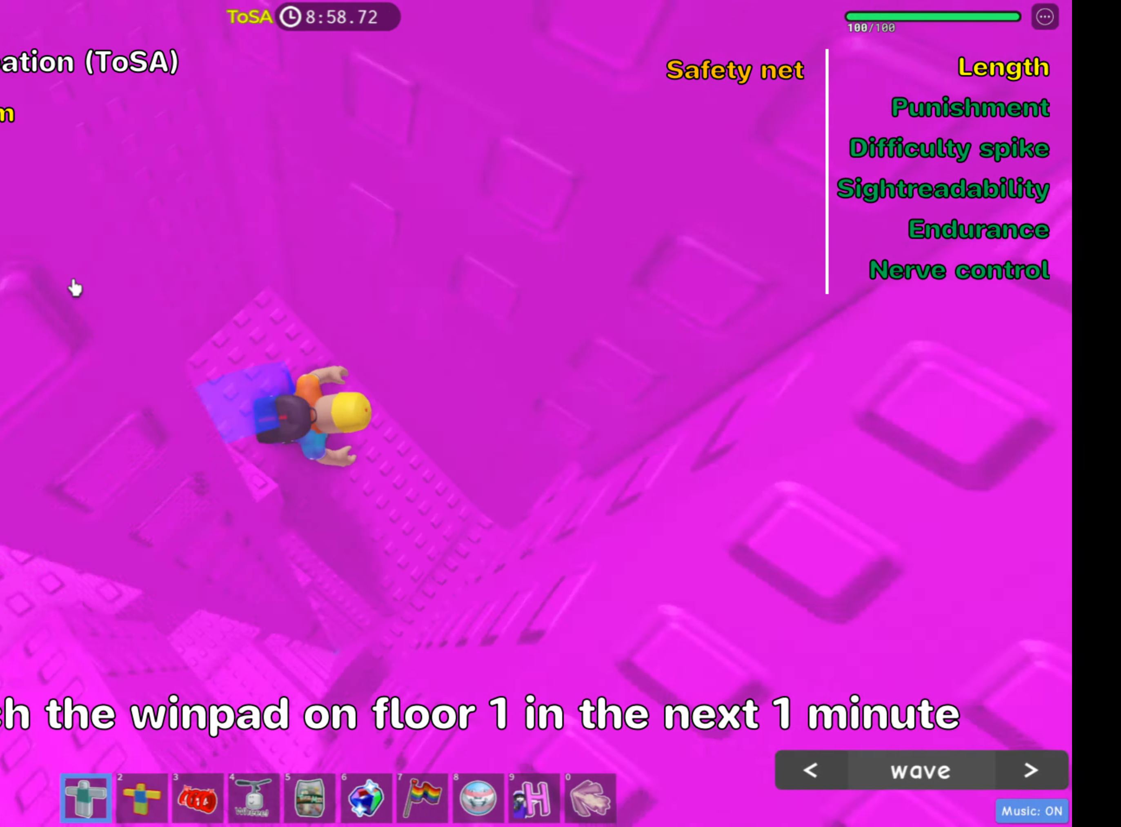
{"keys": [], "mouse": ["right"], "events": []}
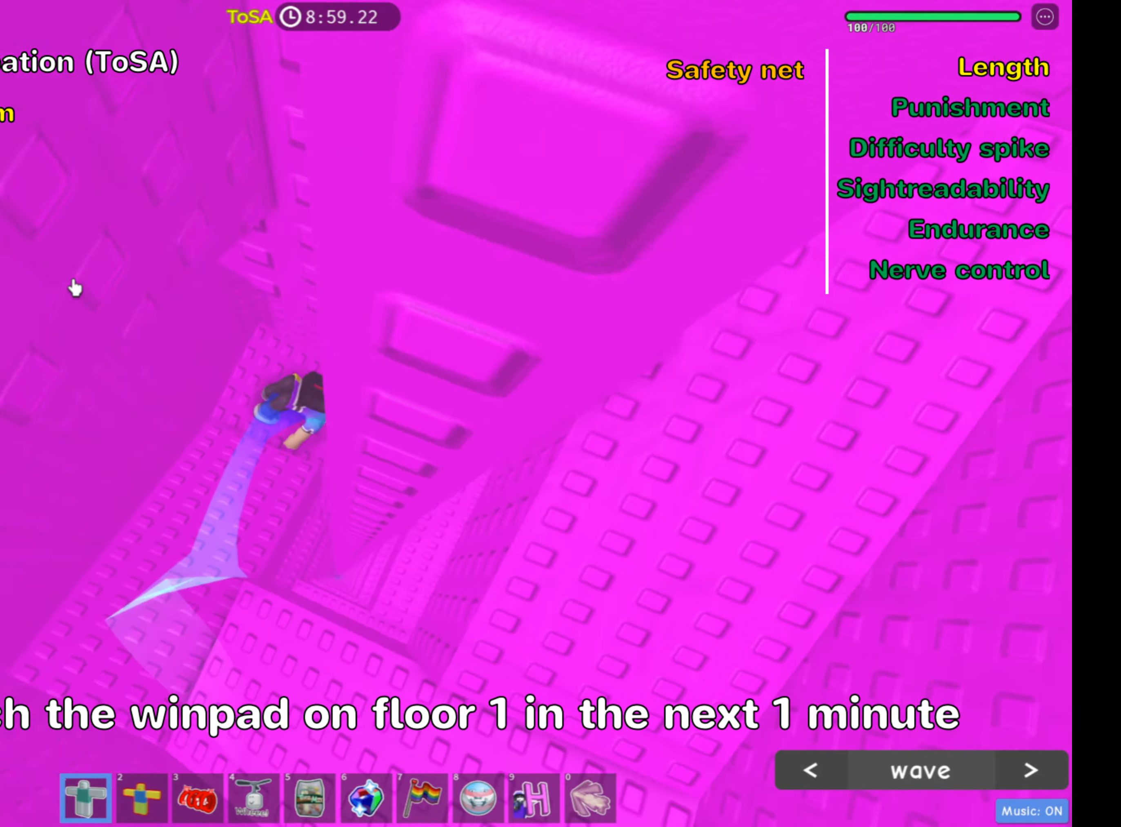
{"keys": [], "mouse": ["right"], "events": []}
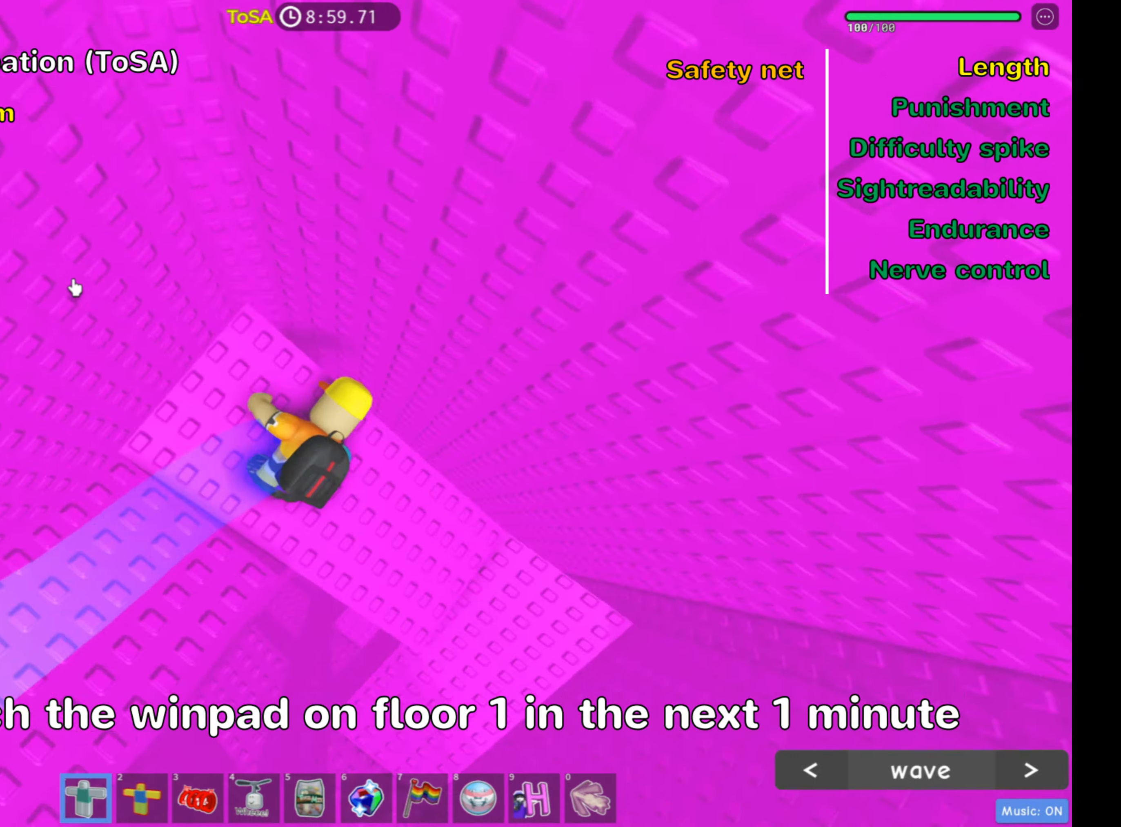
{"keys": [], "mouse": ["right"], "events": []}
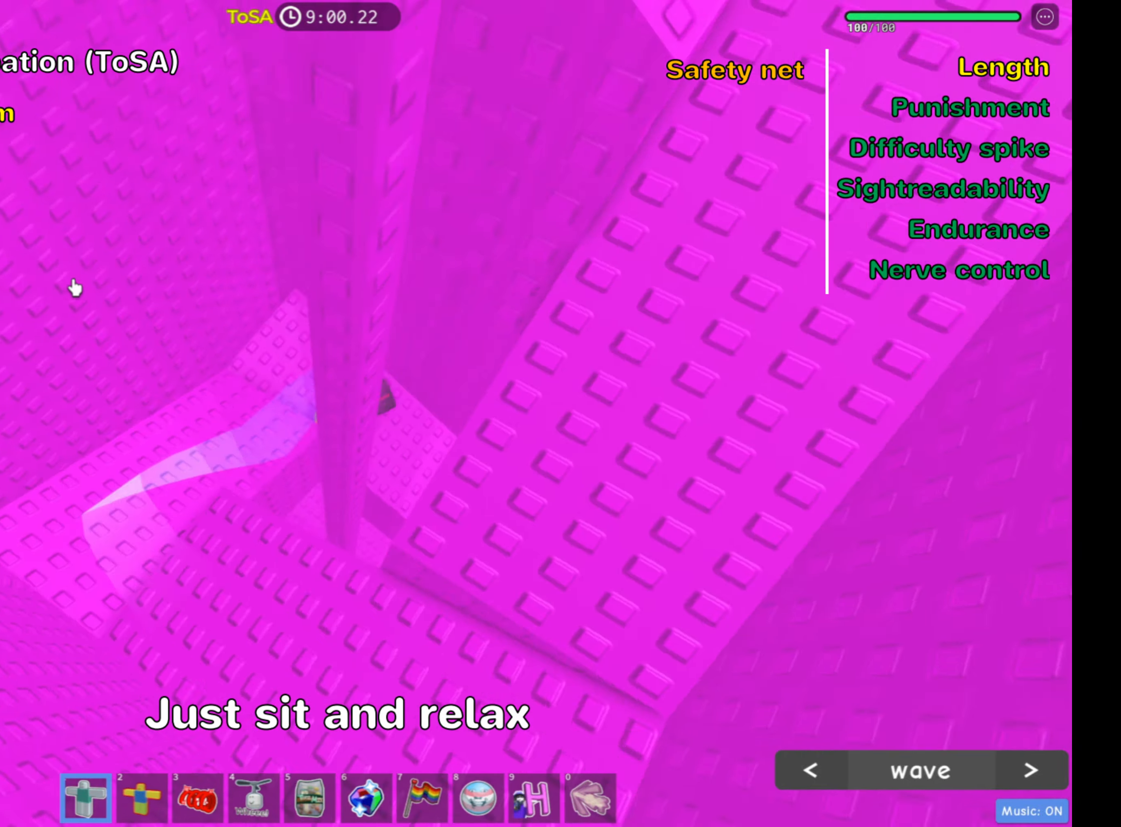
{"keys": [], "mouse": ["right"], "events": []}
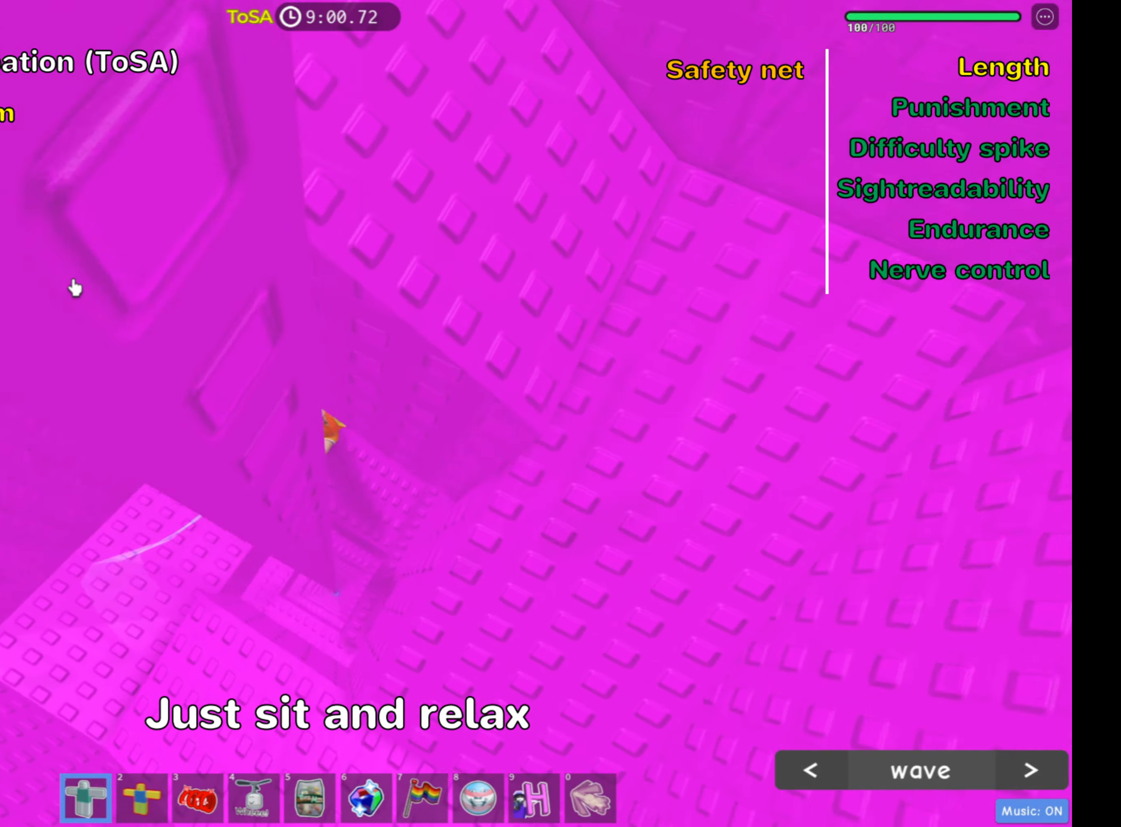
{"keys": [], "mouse": ["right"], "events": []}
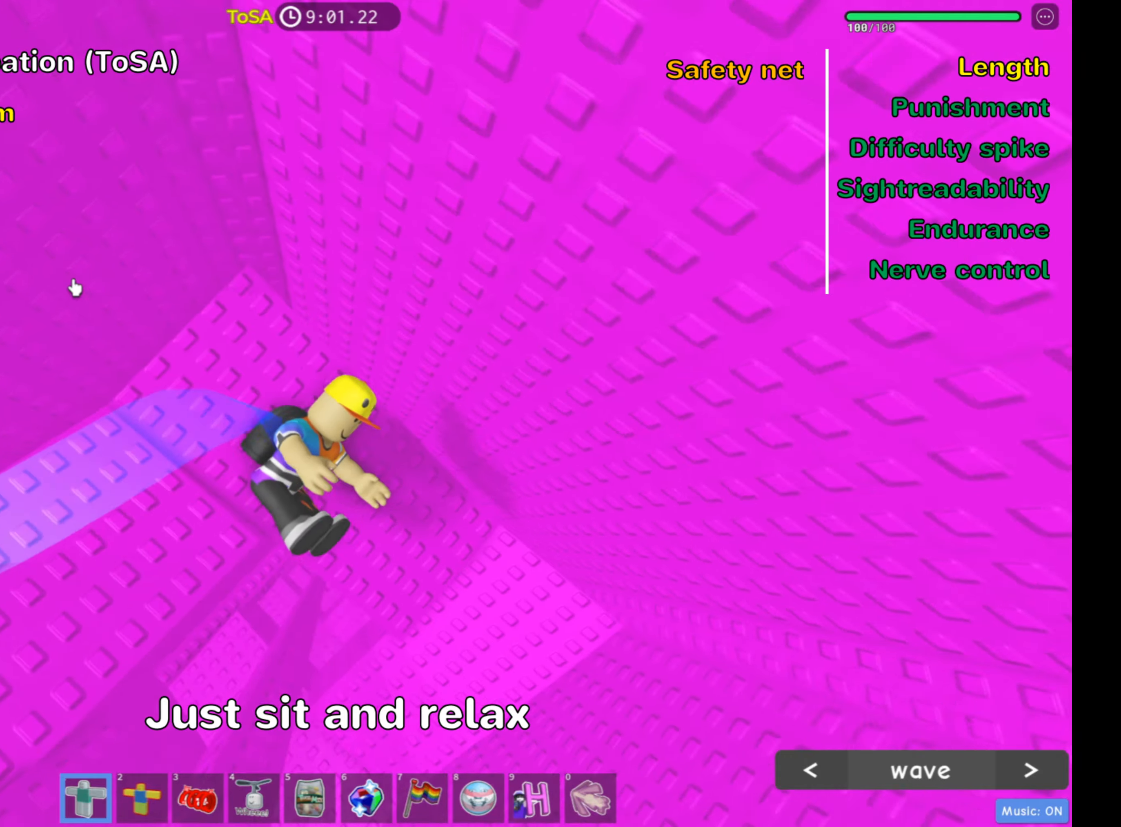
{"keys": [], "mouse": [], "events": [[183, "mouse_right", "up"]]}
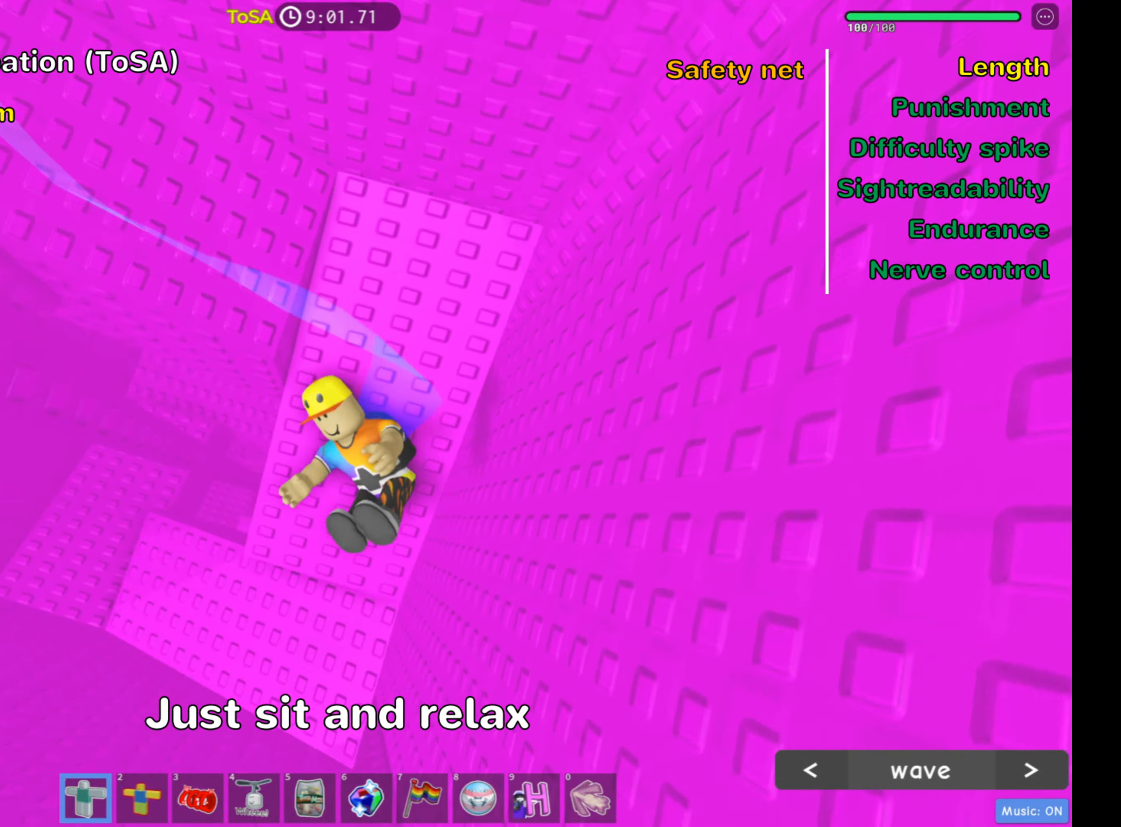
{"keys": [], "mouse": ["right"], "events": [[316, "mouse_right", "down"]]}
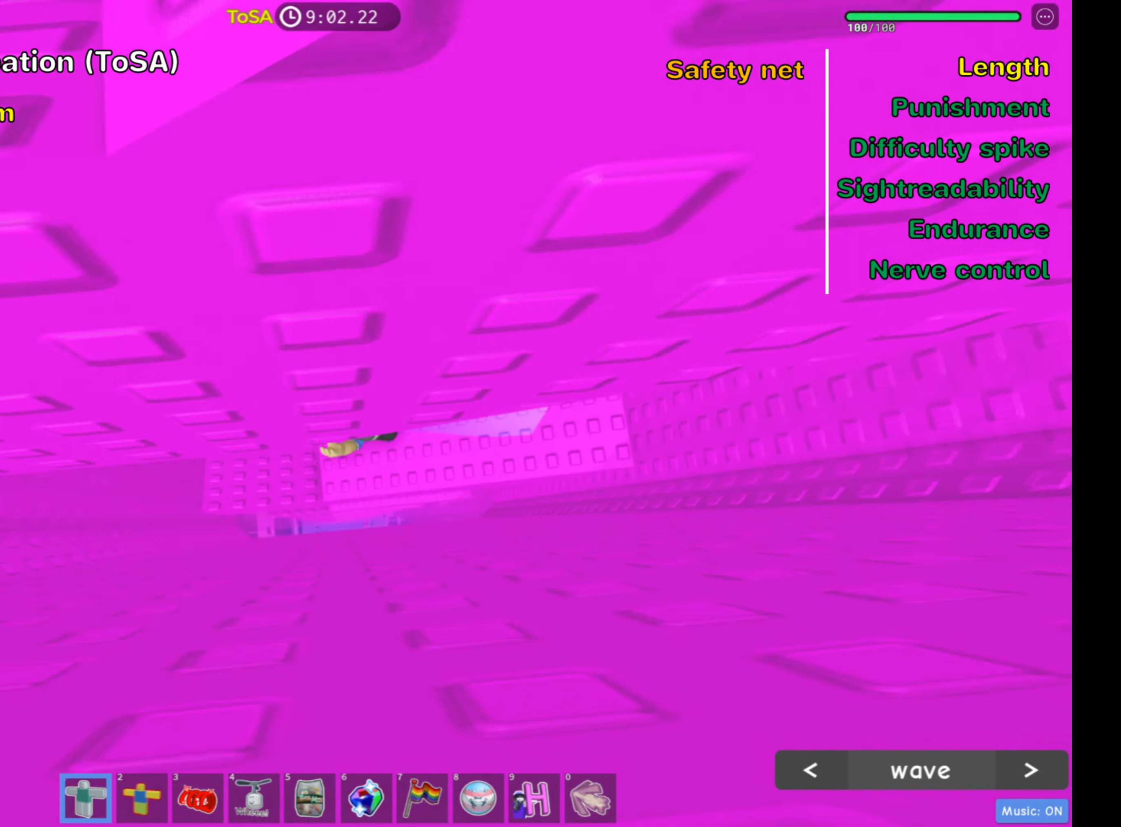
{"keys": [], "mouse": [], "events": [[283, "mouse_right", "up"]]}
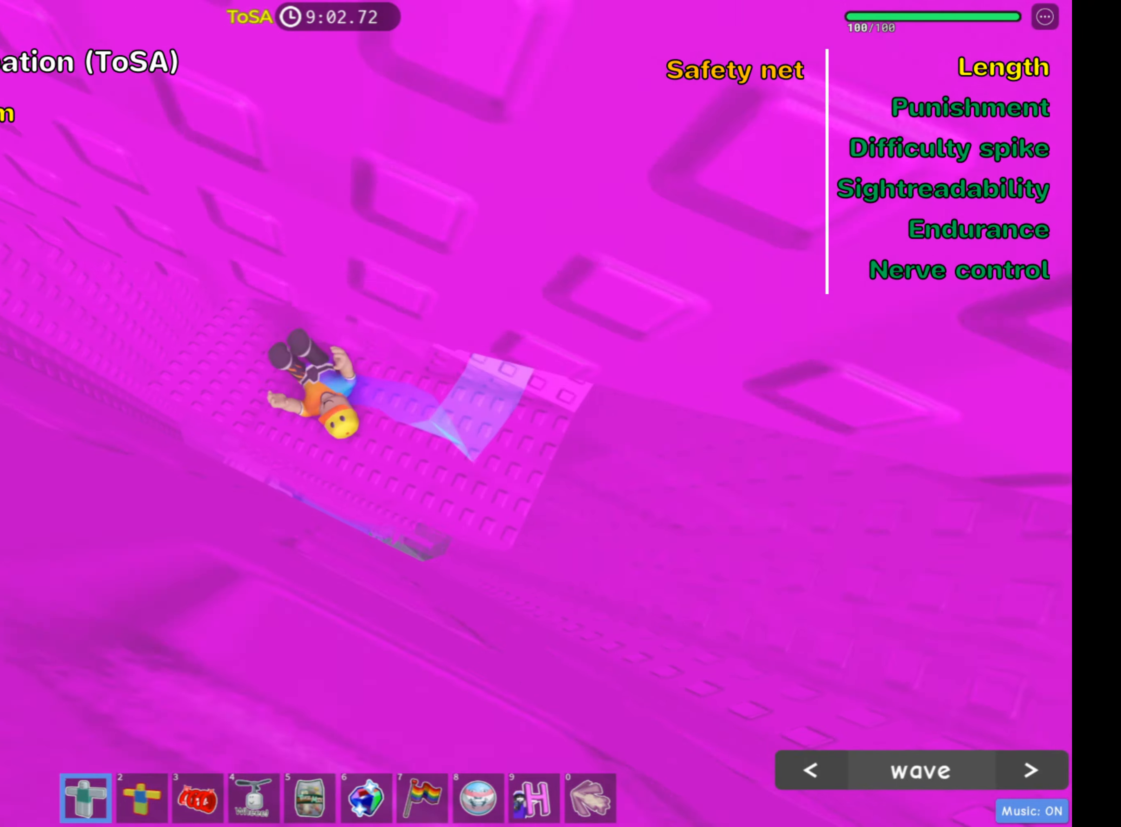
{"keys": [], "mouse": [], "events": []}
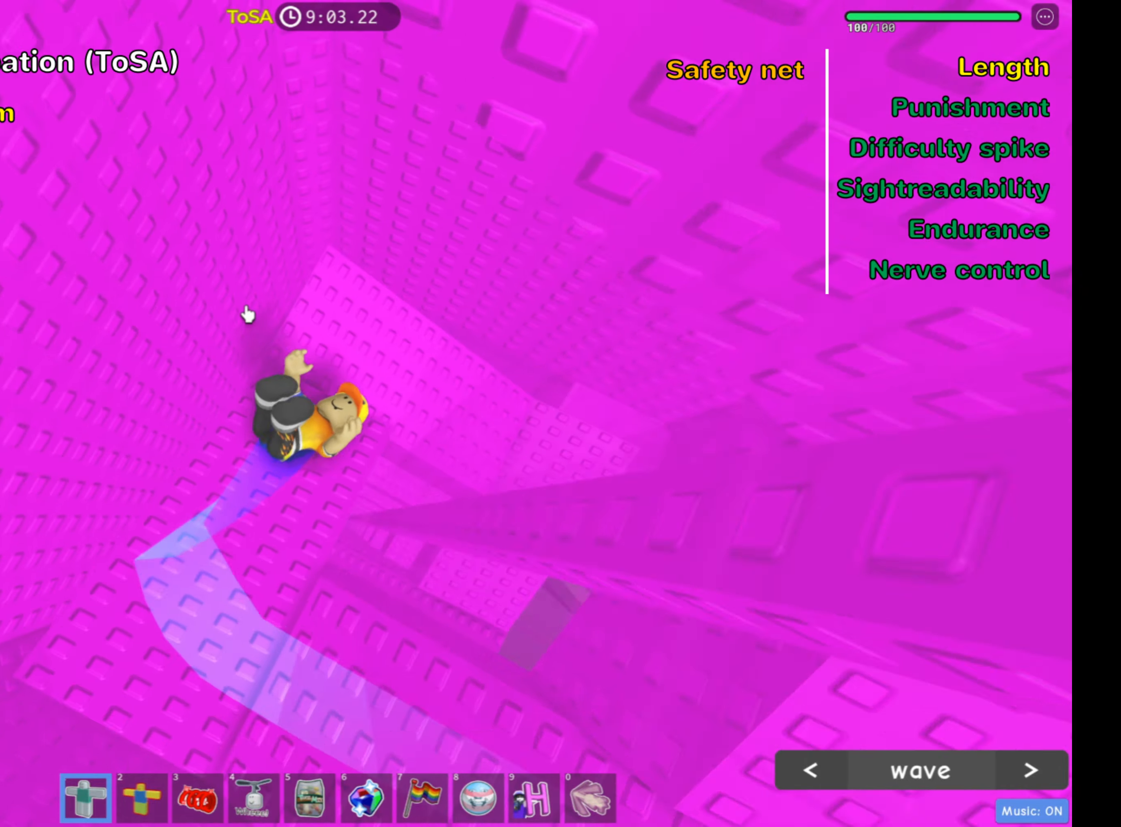
{"keys": [], "mouse": ["right"], "events": [[16, "mouse_right", "down"]]}
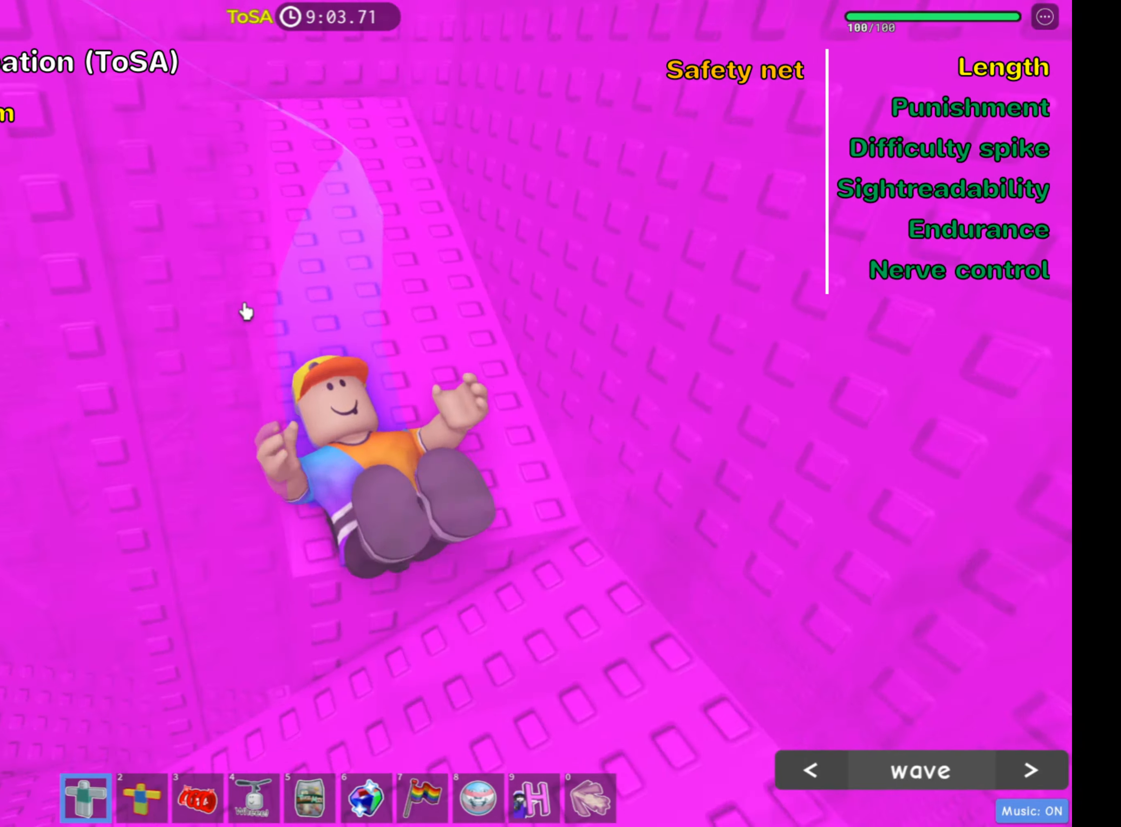
{"keys": [], "mouse": ["right"], "events": []}
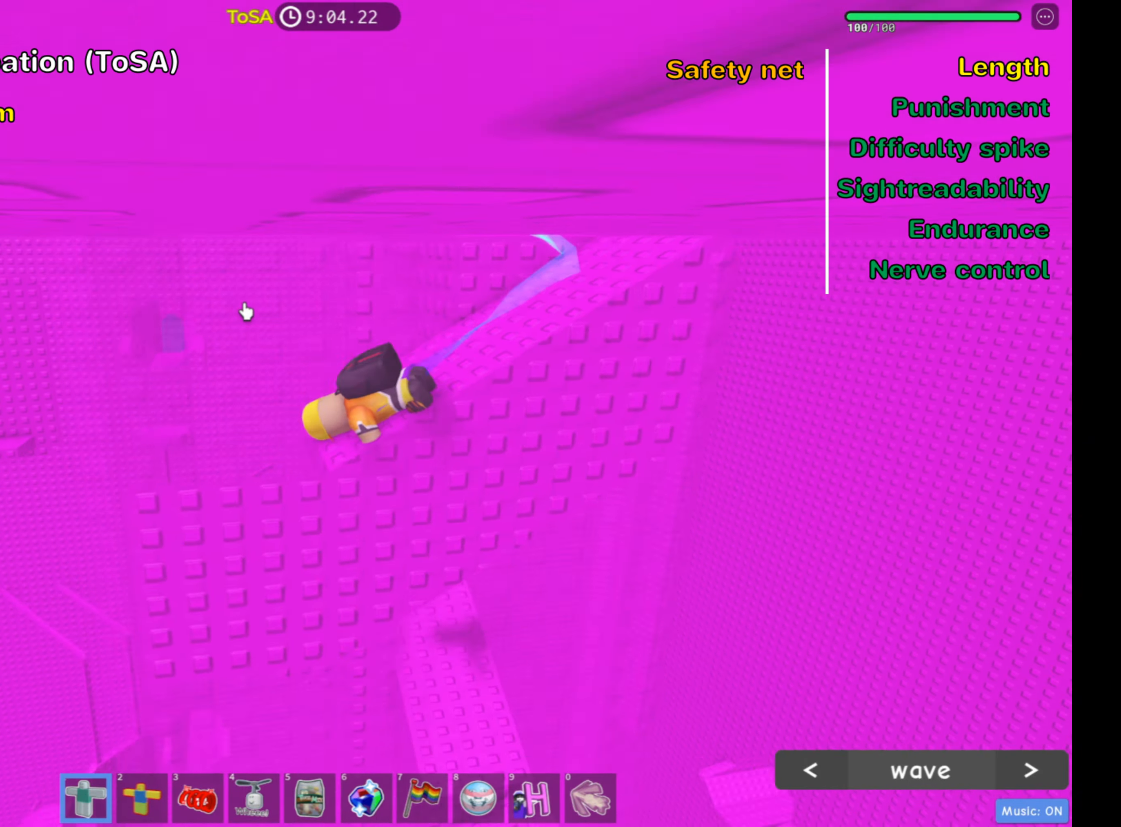
{"keys": [], "mouse": ["right"], "events": []}
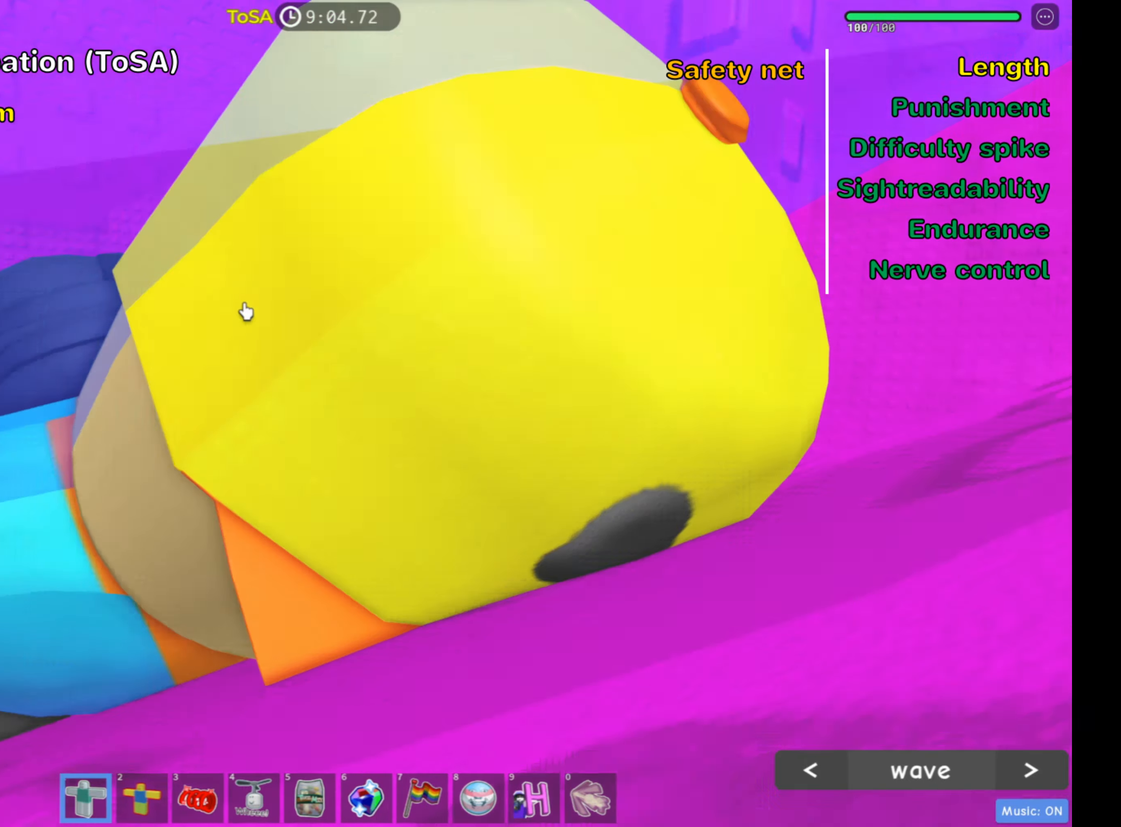
{"keys": [], "mouse": ["right"], "events": []}
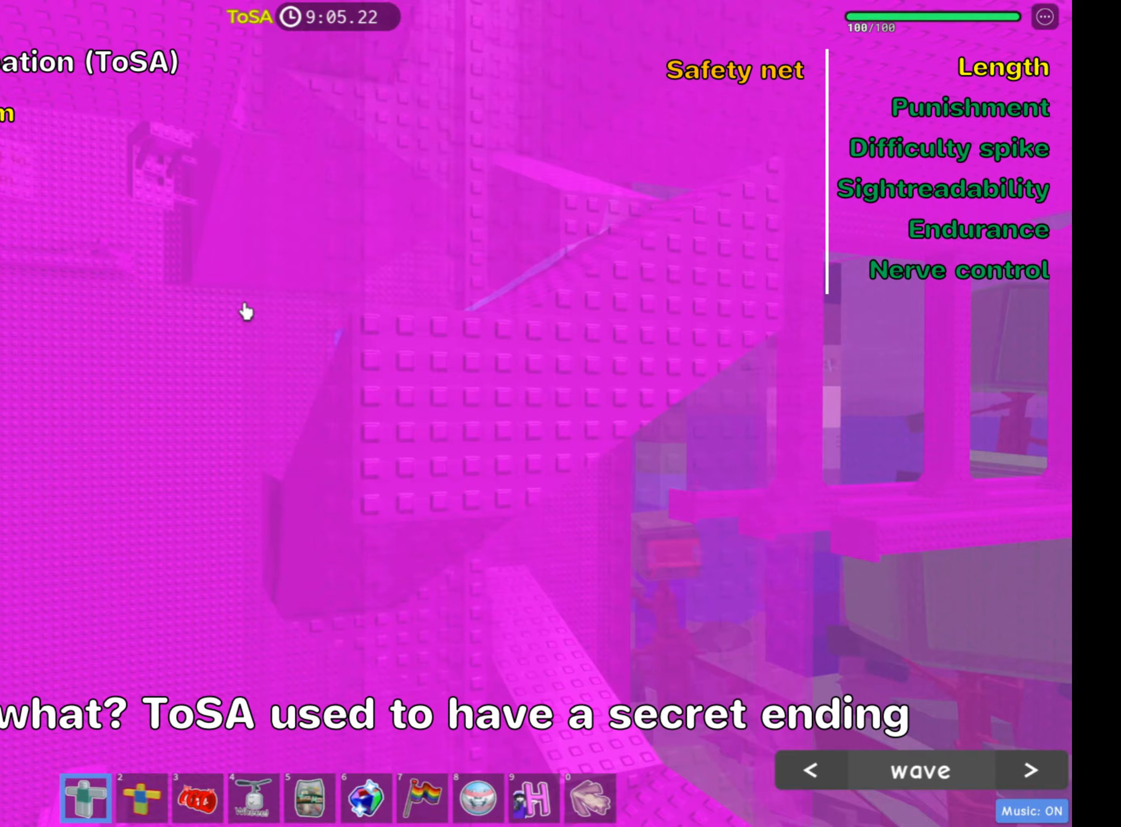
{"keys": [], "mouse": ["right"], "events": []}
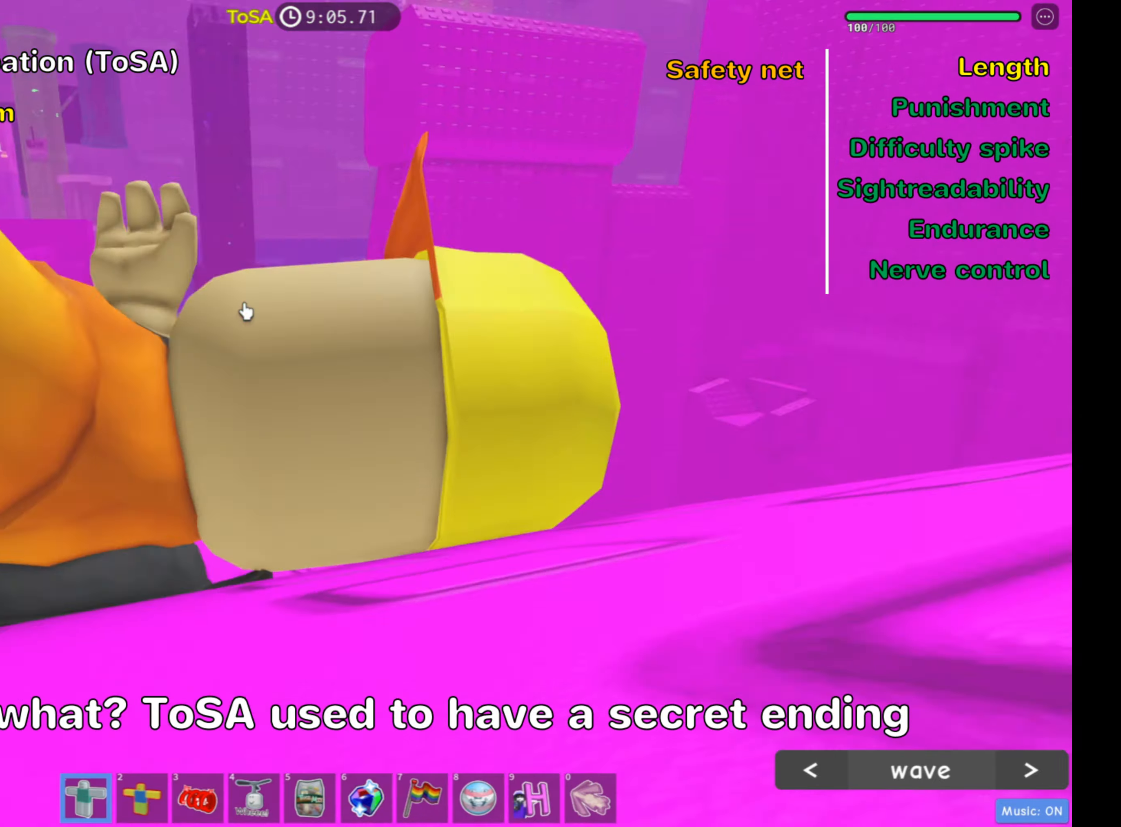
{"keys": [], "mouse": ["right"], "events": []}
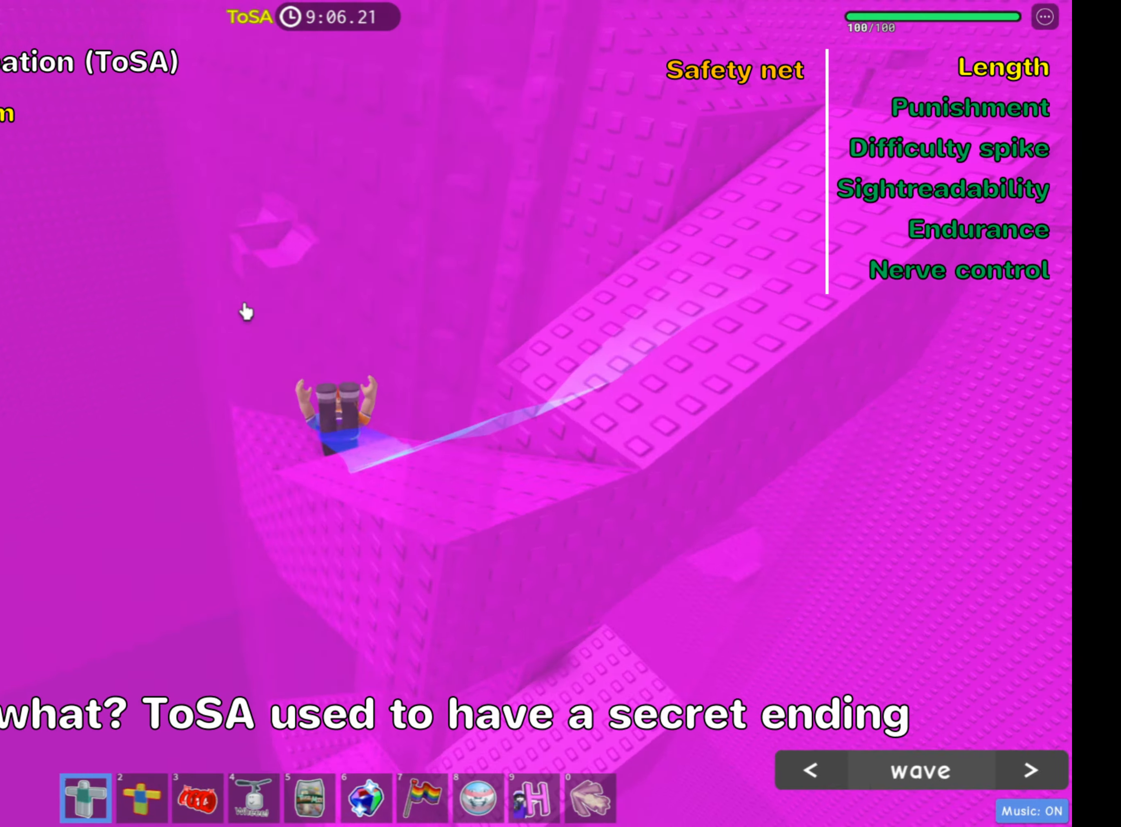
{"keys": [], "mouse": ["right"], "events": []}
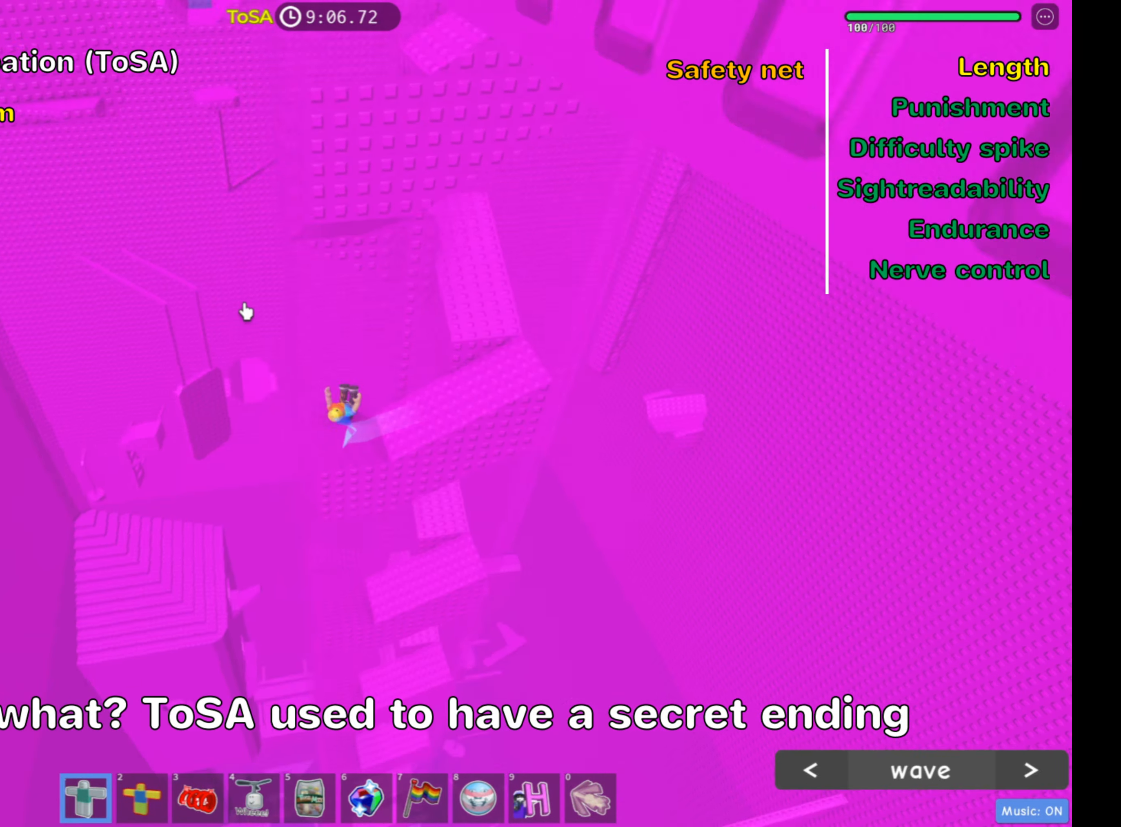
{"keys": [], "mouse": [], "events": [[483, "mouse_right", "up"]]}
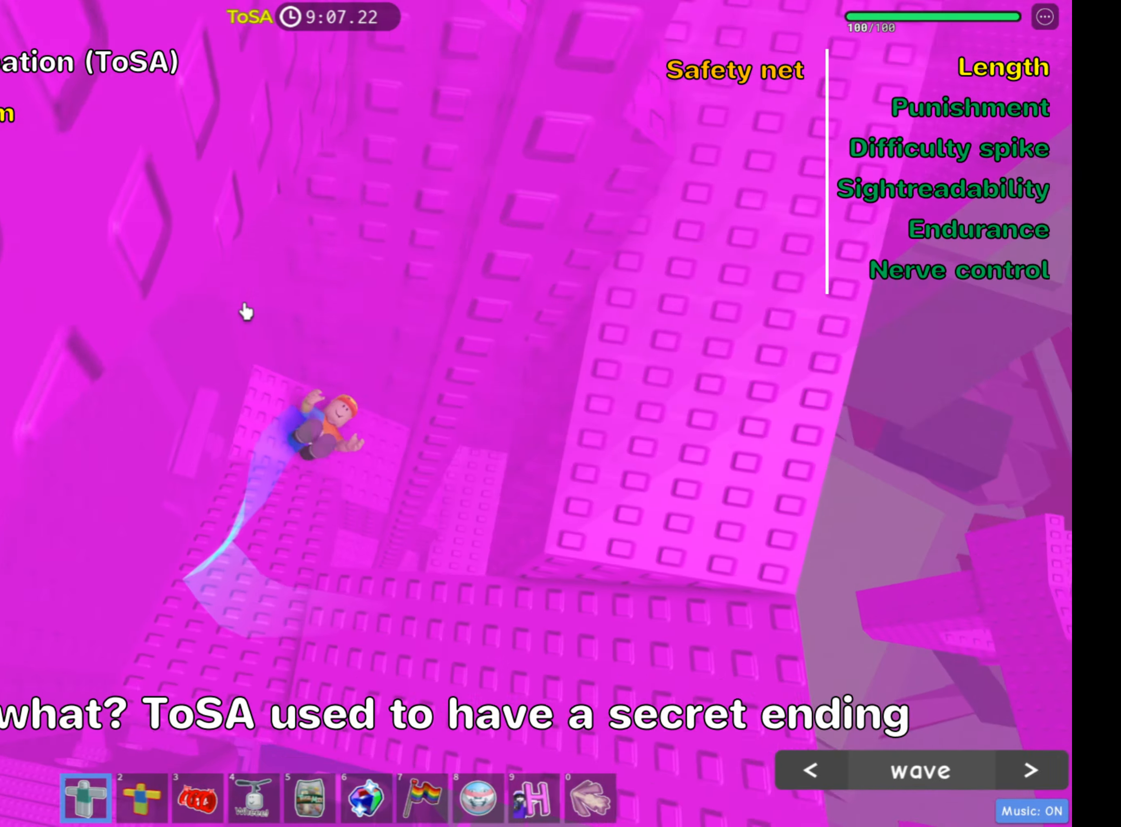
{"keys": [], "mouse": [], "events": []}
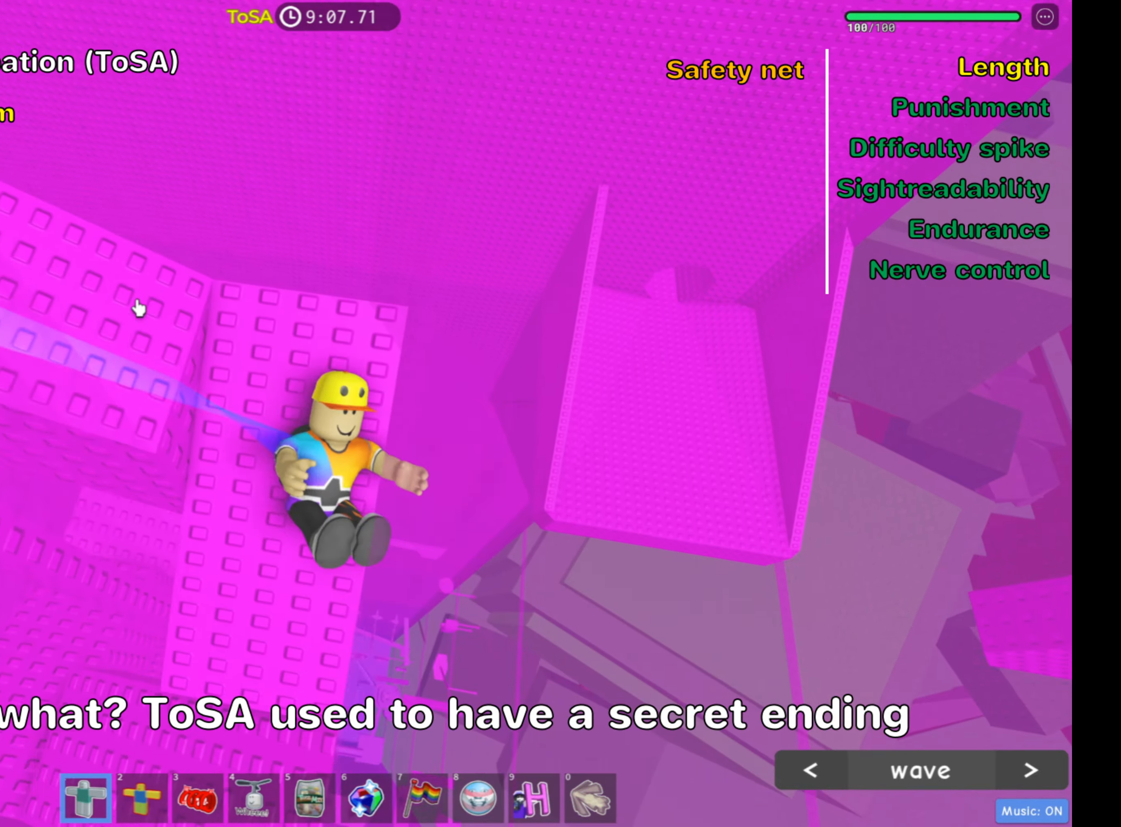
{"keys": [], "mouse": ["right"], "events": [[367, "mouse_right", "down"]]}
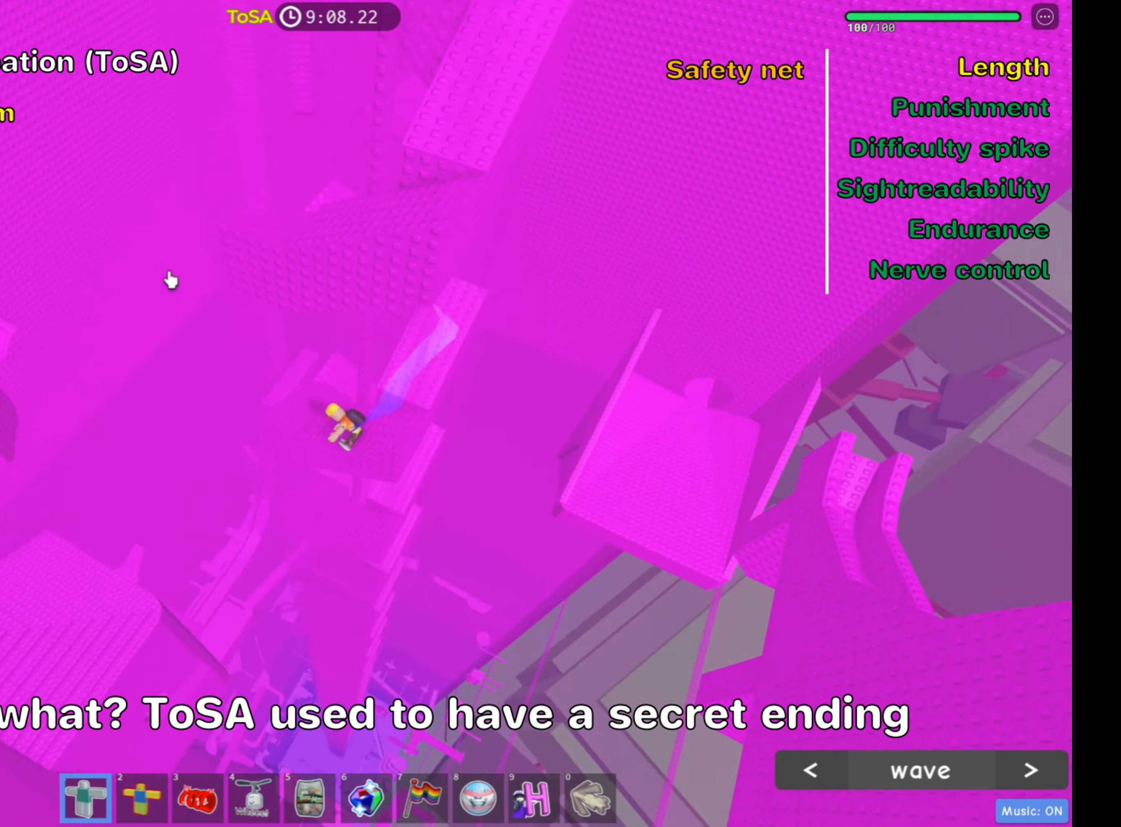
{"keys": [], "mouse": [], "events": [[250, "mouse_right", "up"]]}